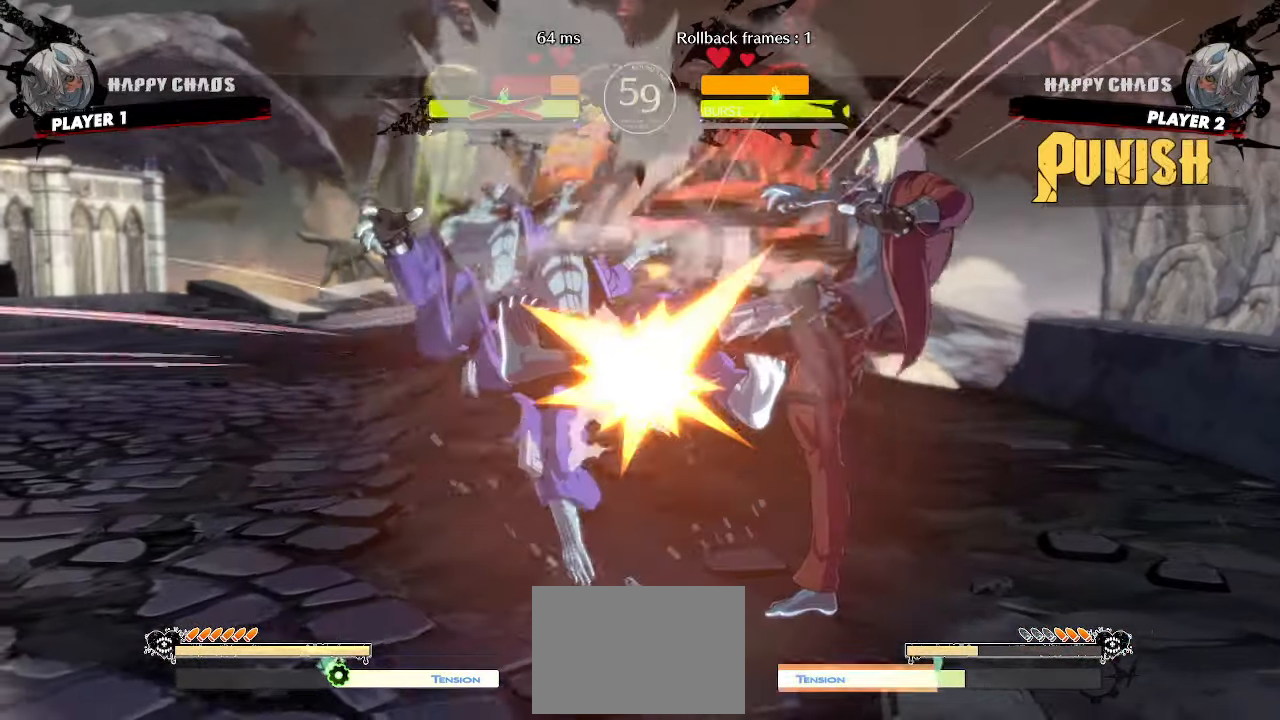
Gameplay with a controller (arcade stick); each line is a JSON object with the inputs held at the frame after it. "events" lists button and stick changes between this image and that frame as [ms after this image, input, new state], when the widget could be followed in between. Not read: L3 R3 other_buttons.
{"buttons": [], "events": []}
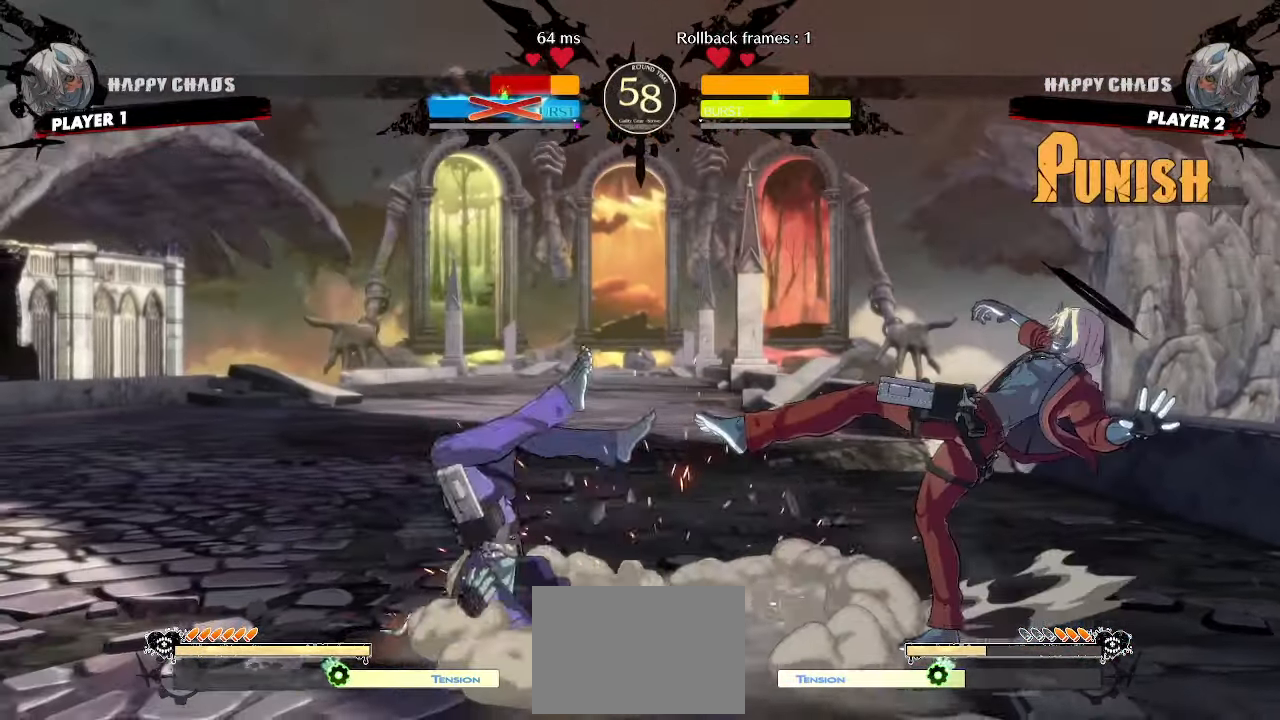
{"buttons": ["DPAD_UP", "DPAD_LEFT"], "events": [[317, "DPAD_LEFT", "down"], [383, "DPAD_UP", "down"]]}
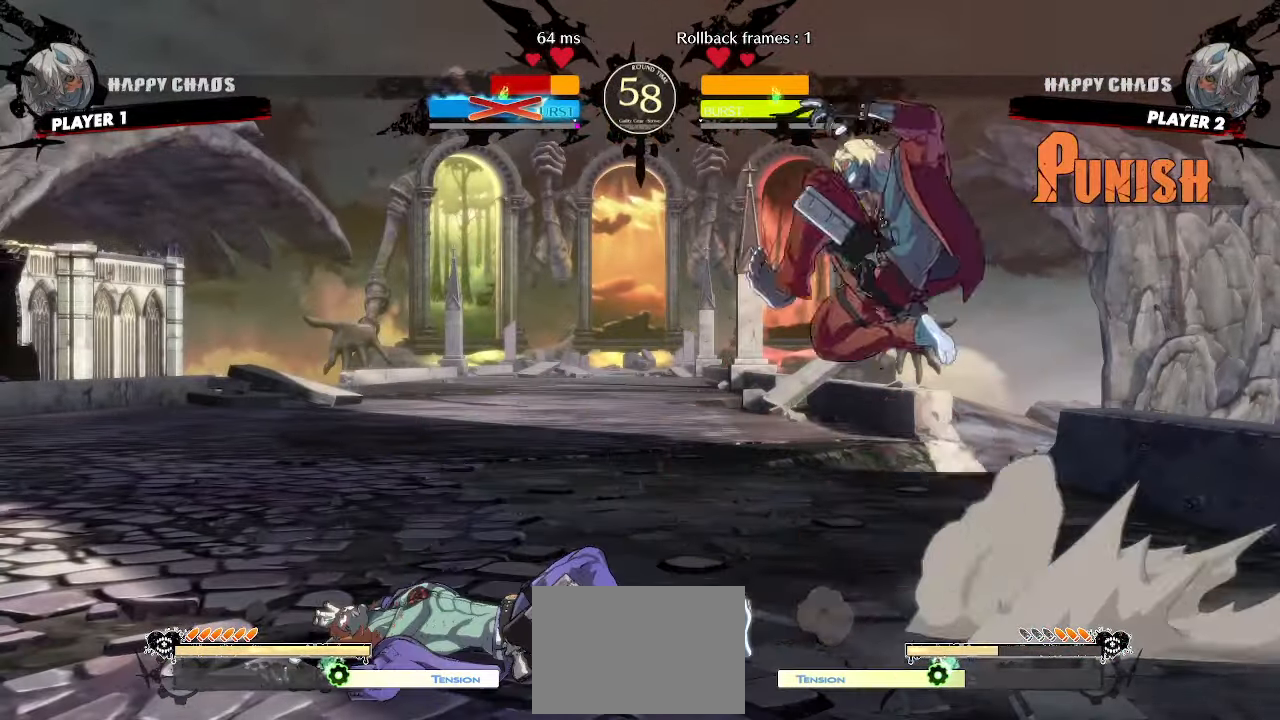
{"buttons": ["DPAD_DOWN"], "events": [[17, "DPAD_LEFT", "up"], [33, "DPAD_UP", "up"], [300, "DPAD_DOWN", "down"], [383, "K", "down"], [450, "K", "up"]]}
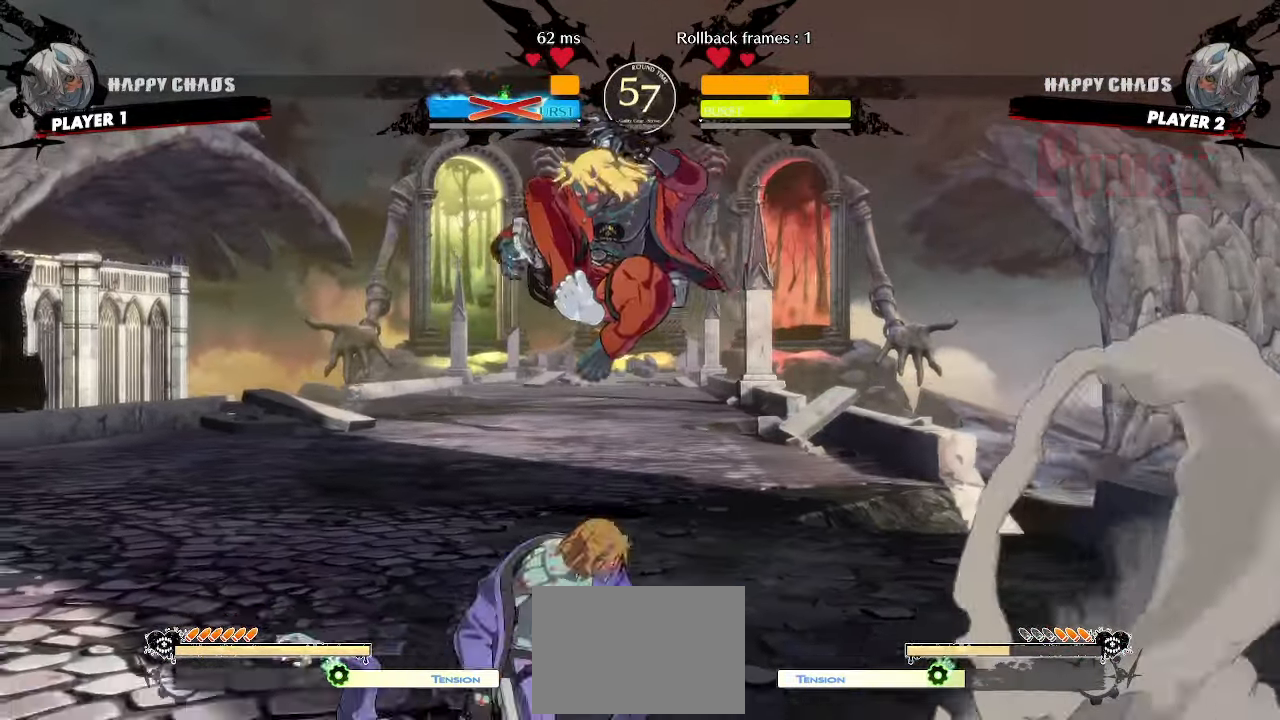
{"buttons": ["HS"], "events": [[67, "DPAD_DOWN", "up"], [367, "HS", "down"]]}
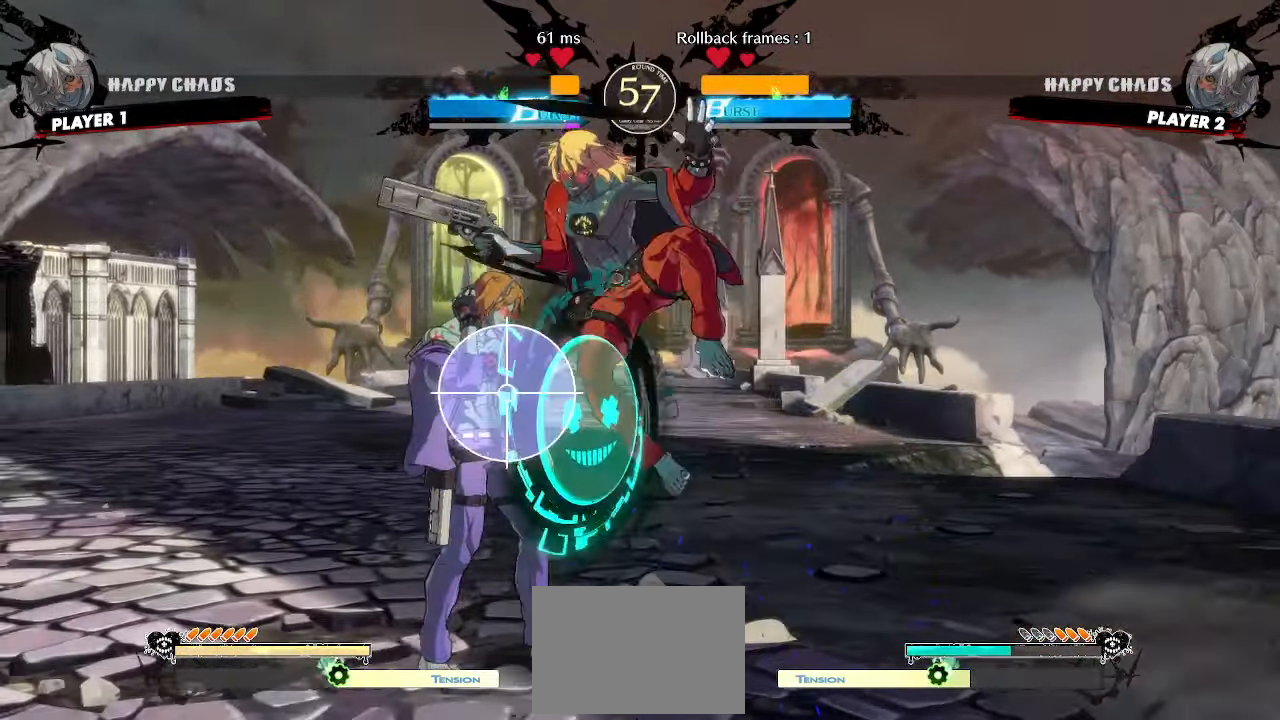
{"buttons": ["DPAD_DOWN"], "events": [[67, "HS", "up"], [250, "DPAD_DOWN", "down"]]}
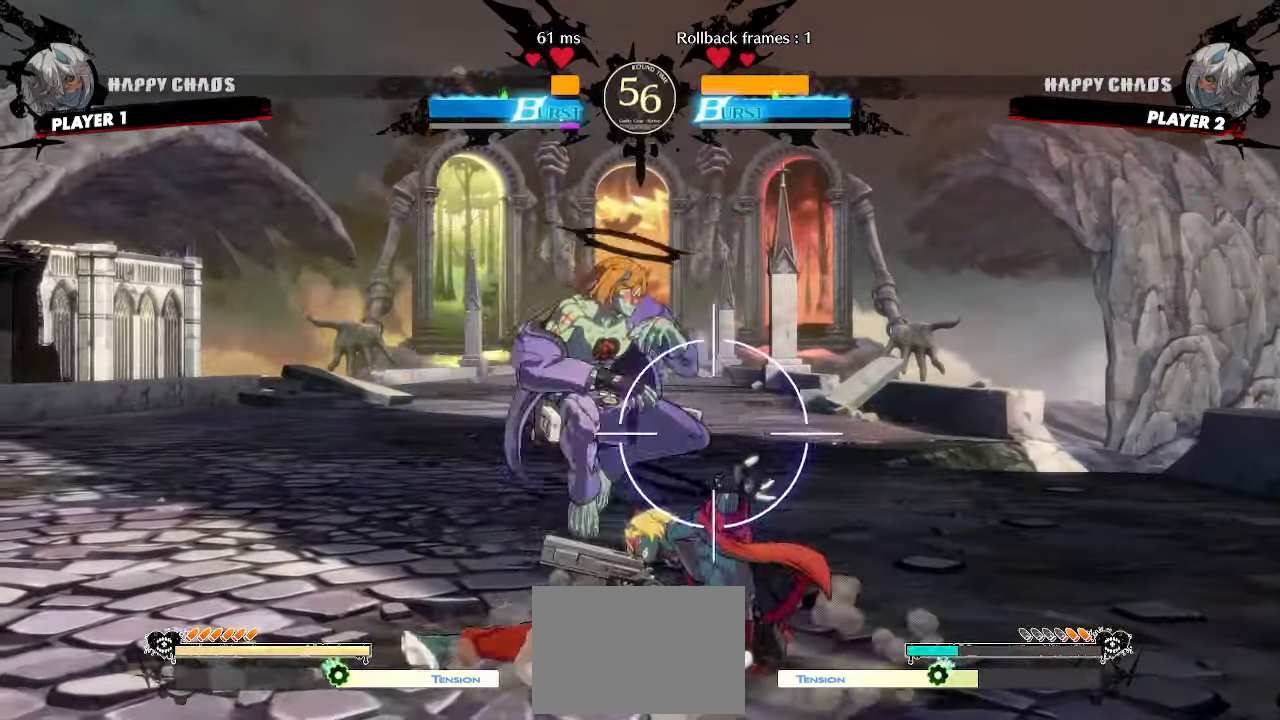
{"buttons": [], "events": [[33, "HS", "down"], [83, "HS", "up"], [183, "DPAD_LEFT", "down"], [233, "DPAD_DOWN", "up"], [283, "DPAD_LEFT", "up"], [433, "DPAD_RIGHT", "down"], [500, "DPAD_RIGHT", "up"]]}
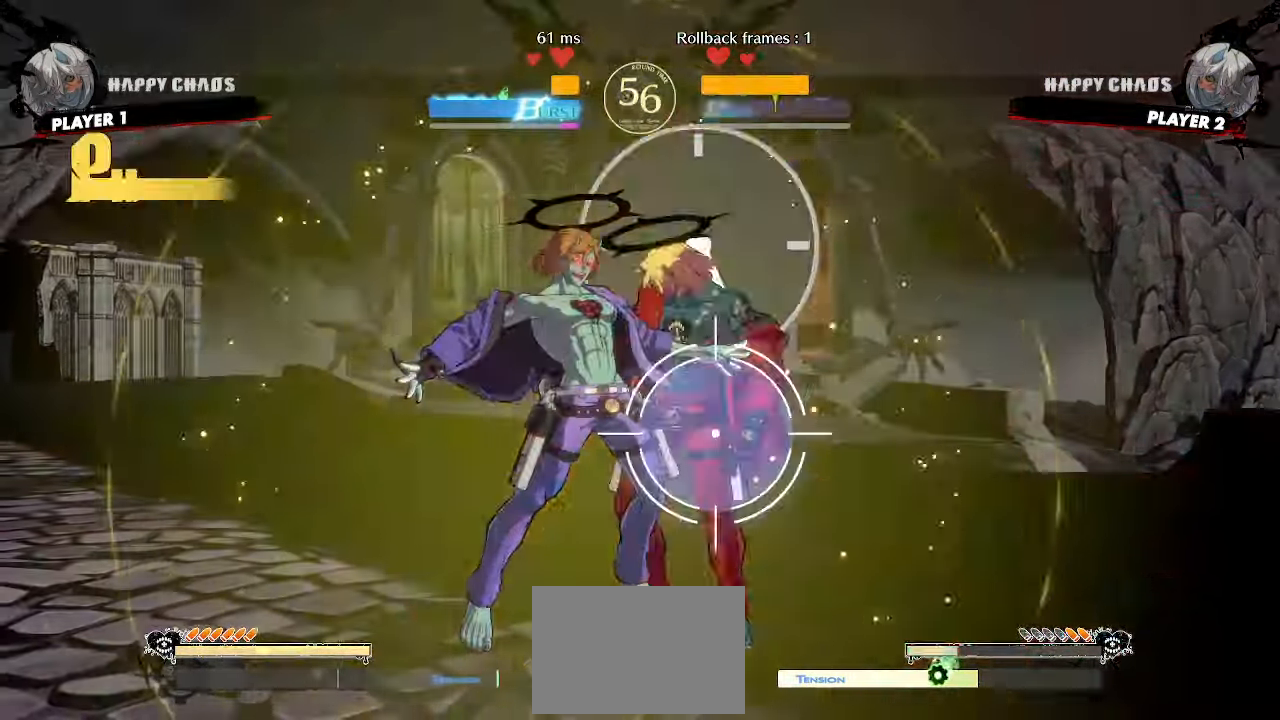
{"buttons": [], "events": []}
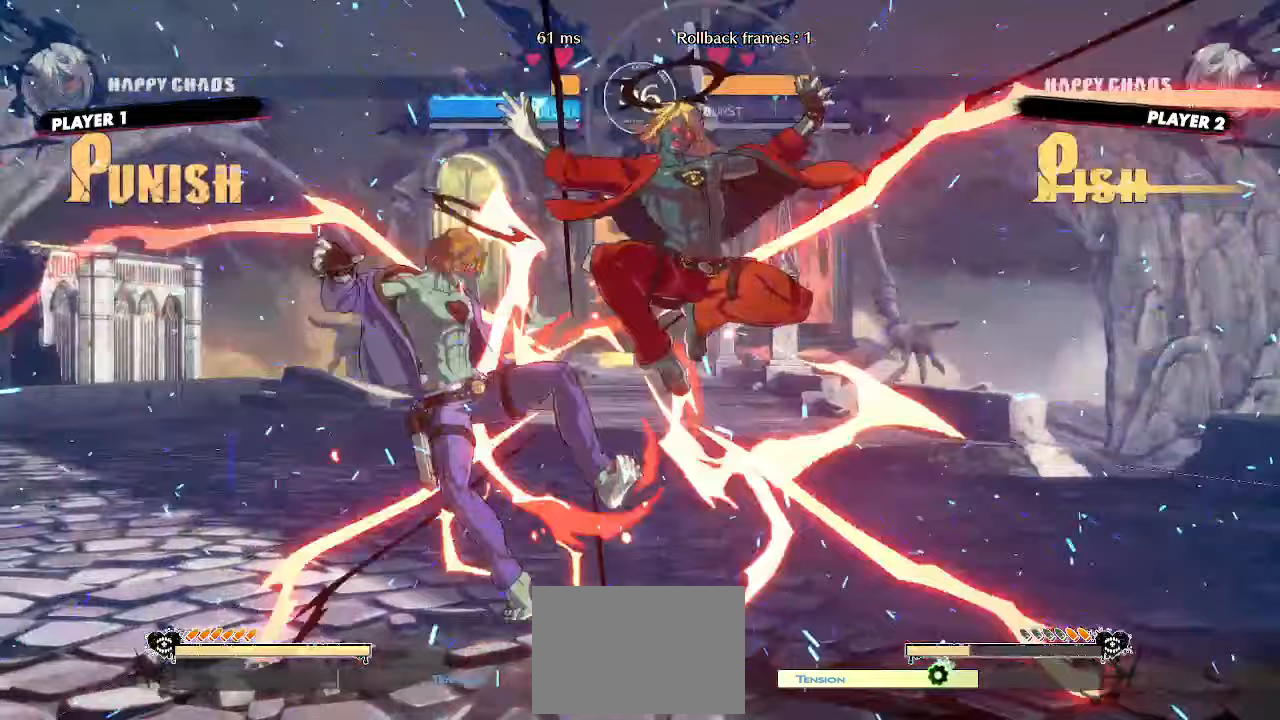
{"buttons": ["DPAD_DOWN", "DPAD_LEFT"], "events": [[467, "DPAD_DOWN", "down"], [500, "DPAD_LEFT", "down"]]}
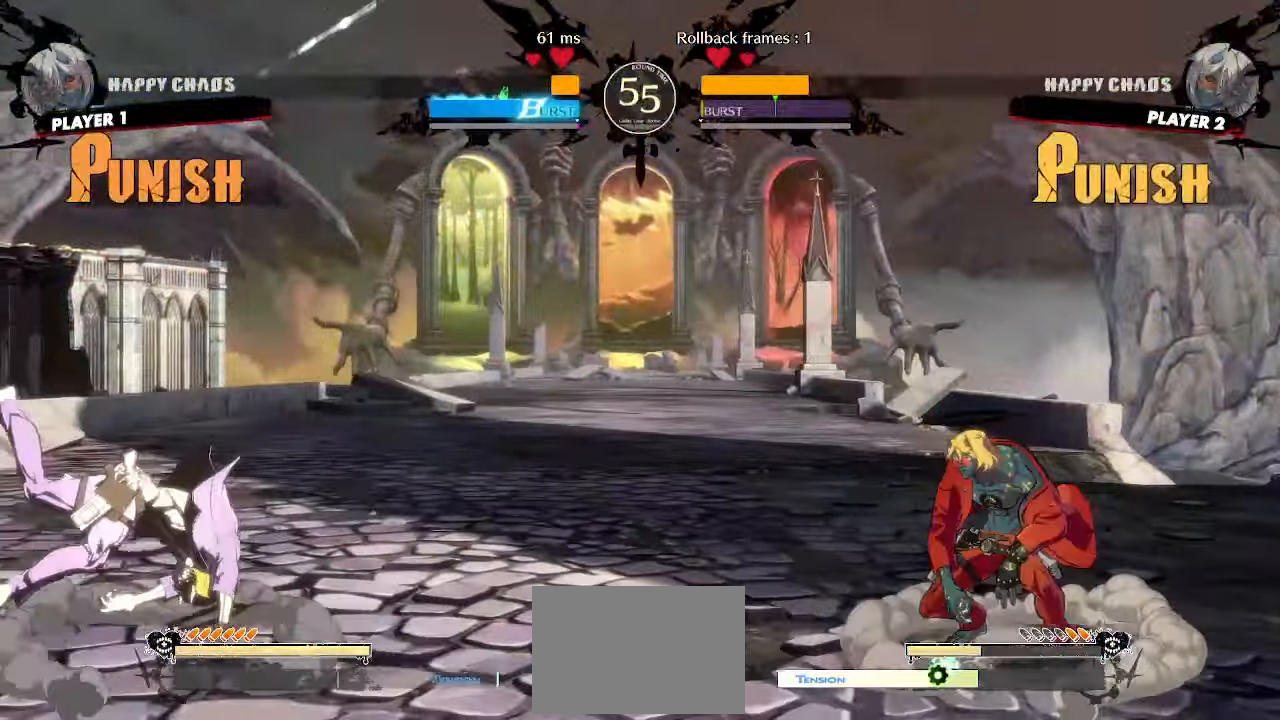
{"buttons": ["DPAD_DOWN", "DPAD_RIGHT"], "events": [[67, "DPAD_DOWN", "up"], [117, "DPAD_LEFT", "up"], [417, "DPAD_DOWN", "down"], [500, "DPAD_RIGHT", "down"]]}
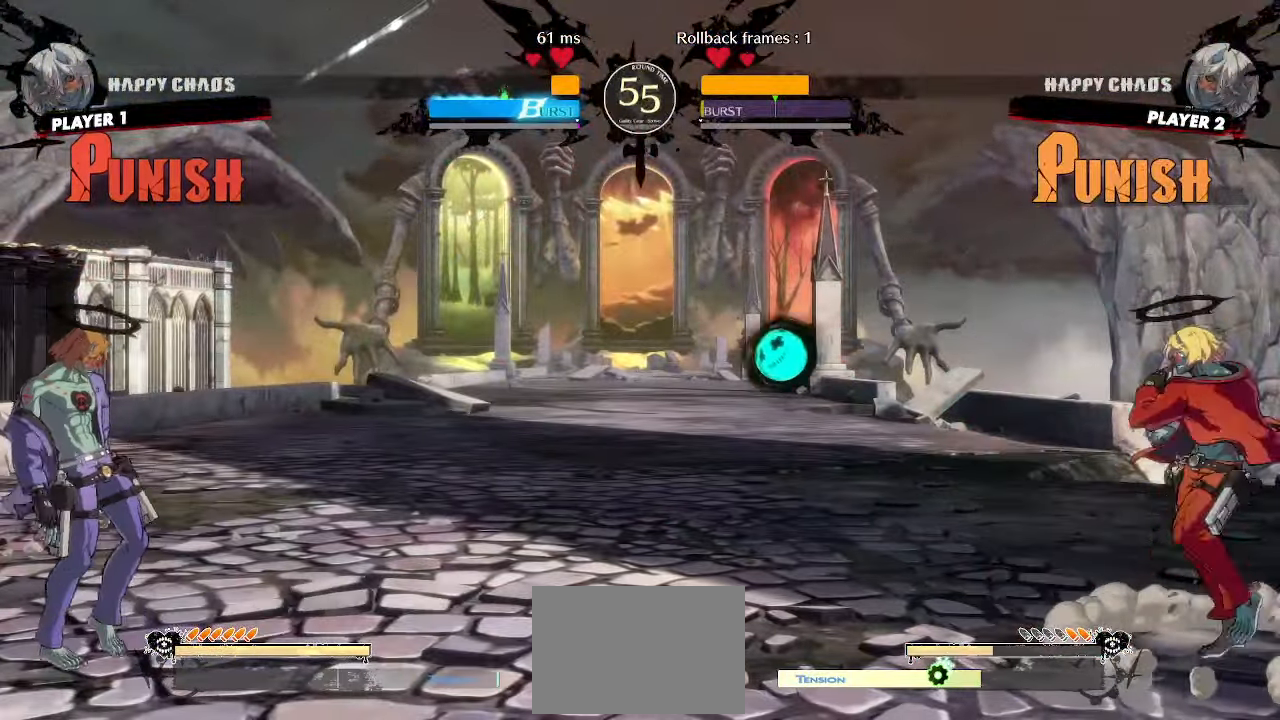
{"buttons": ["DPAD_DOWN", "HS"], "events": [[33, "DPAD_DOWN", "up"], [100, "DPAD_DOWN", "down"], [100, "DPAD_RIGHT", "up"], [233, "HS", "down"]]}
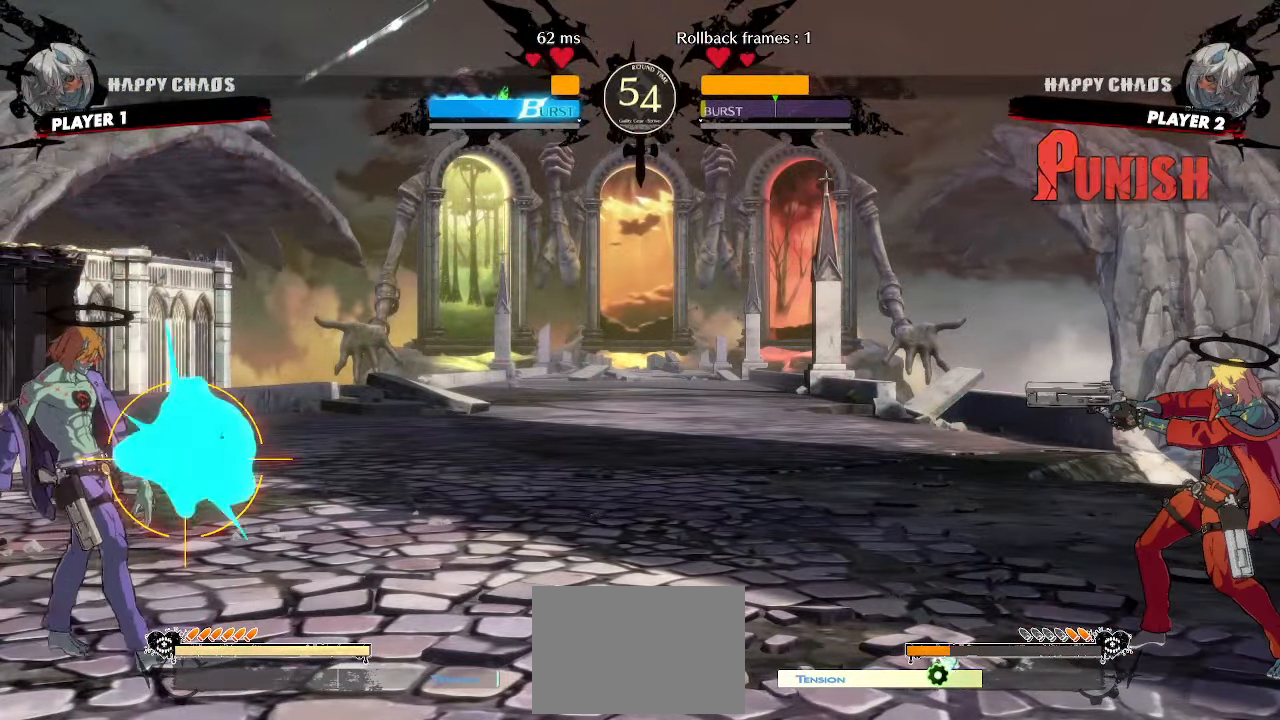
{"buttons": [], "events": [[50, "DPAD_RIGHT", "down"], [100, "DPAD_DOWN", "up"], [133, "DPAD_RIGHT", "up"], [167, "DPAD_DOWN", "down"], [233, "DPAD_RIGHT", "down"], [250, "HS", "up"], [267, "DPAD_DOWN", "up"], [300, "DPAD_RIGHT", "up"]]}
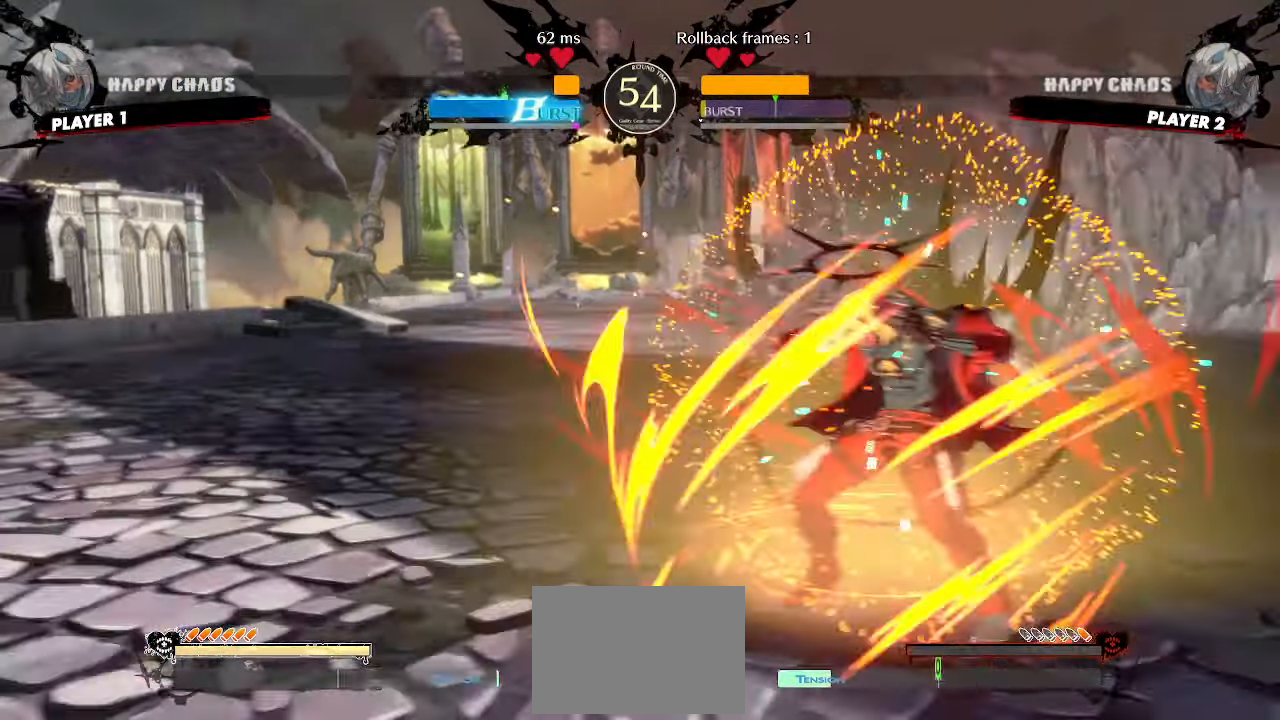
{"buttons": [], "events": []}
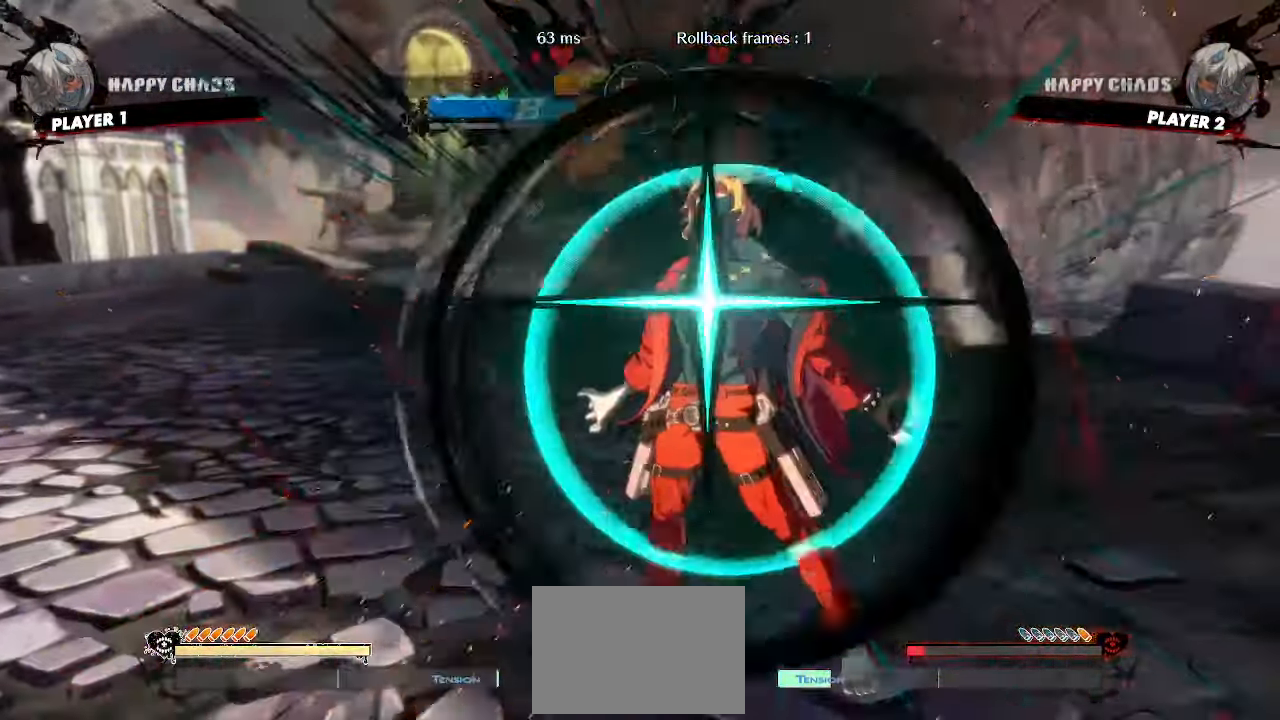
{"buttons": ["DPAD_DOWN", "HS"], "events": [[267, "DPAD_DOWN", "down"], [300, "DPAD_LEFT", "down"], [350, "DPAD_DOWN", "up"], [417, "DPAD_LEFT", "up"], [433, "DPAD_DOWN", "down"], [500, "HS", "down"]]}
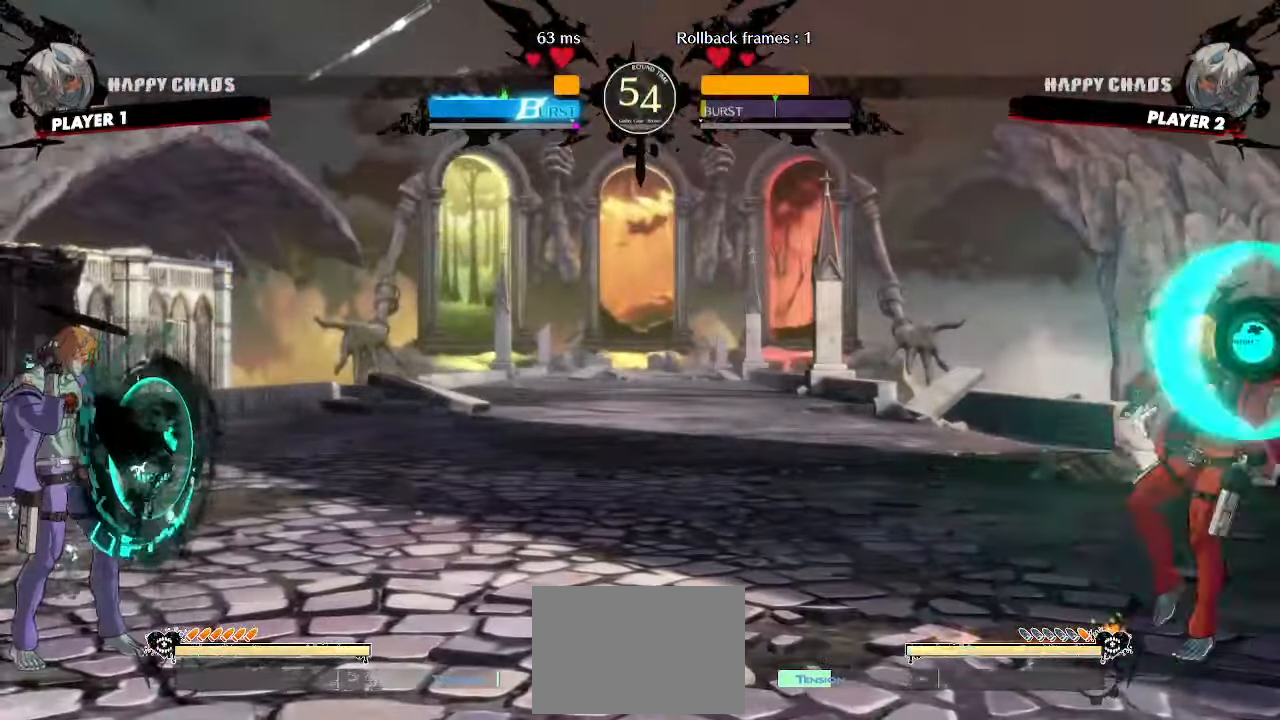
{"buttons": [], "events": [[317, "DPAD_DOWN", "up"], [333, "HS", "up"], [383, "DPAD_DOWN", "down"], [467, "DPAD_DOWN", "up"]]}
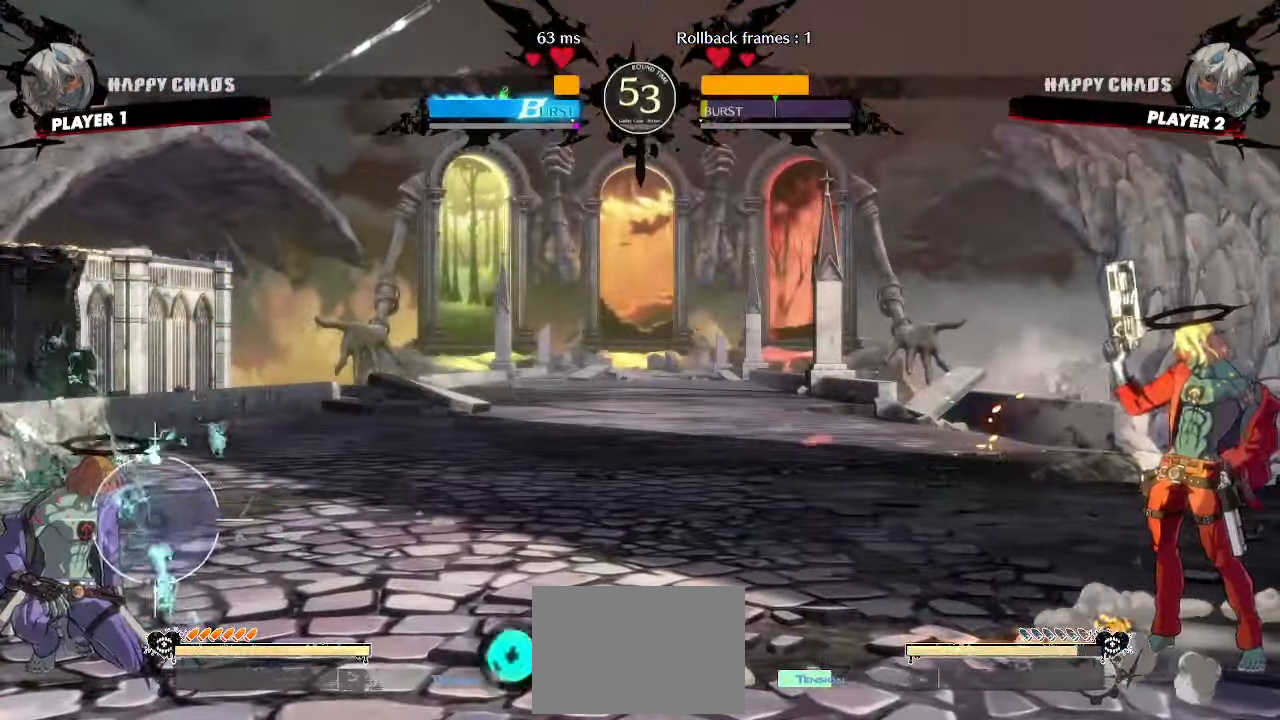
{"buttons": ["DPAD_DOWN", "HS"], "events": [[67, "DPAD_DOWN", "down"], [167, "DPAD_RIGHT", "down"], [183, "DPAD_DOWN", "up"], [283, "DPAD_DOWN", "down"], [317, "DPAD_RIGHT", "up"], [483, "HS", "down"]]}
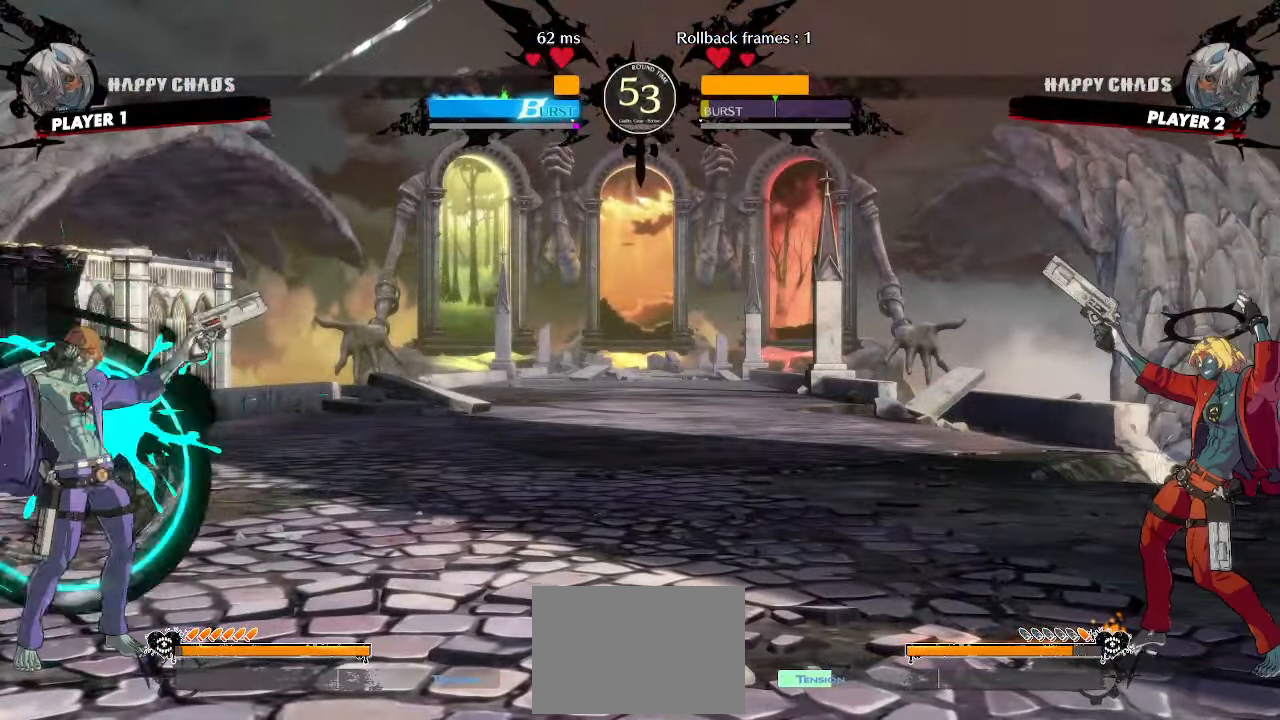
{"buttons": [], "events": [[133, "DPAD_DOWN", "up"], [133, "HS", "up"], [200, "DPAD_DOWN", "down"], [267, "DPAD_DOWN", "up"]]}
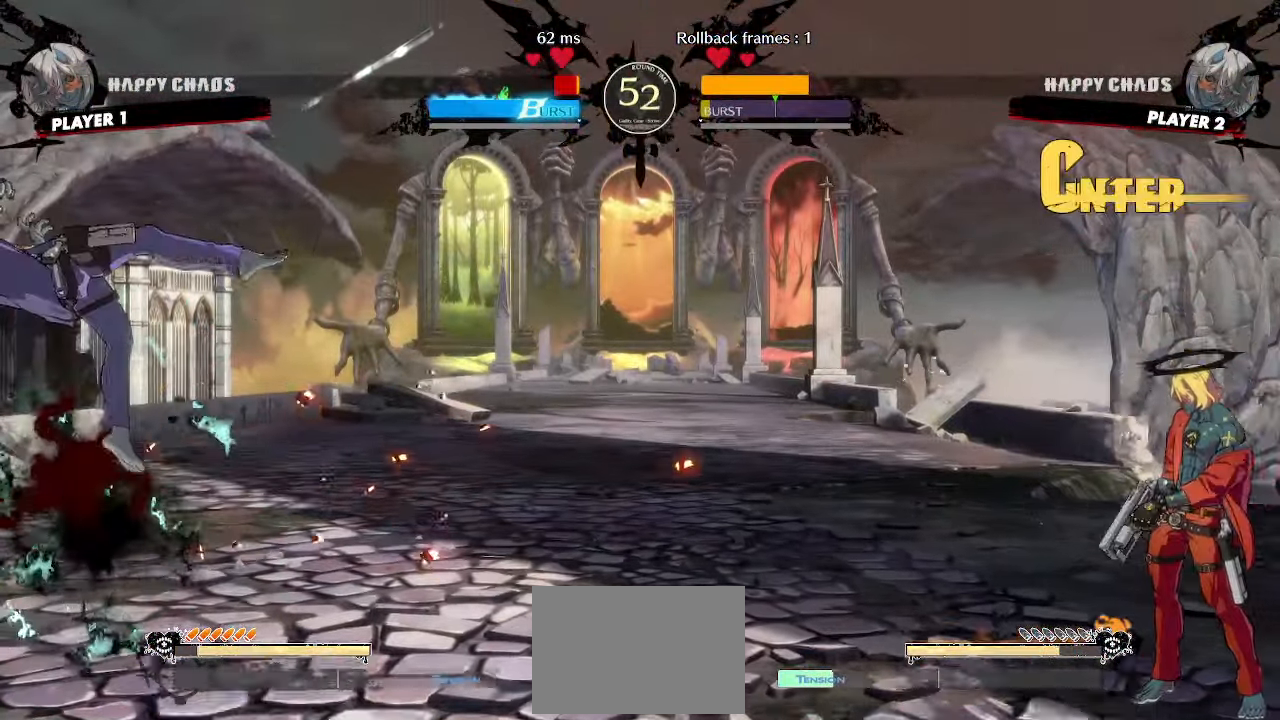
{"buttons": [], "events": []}
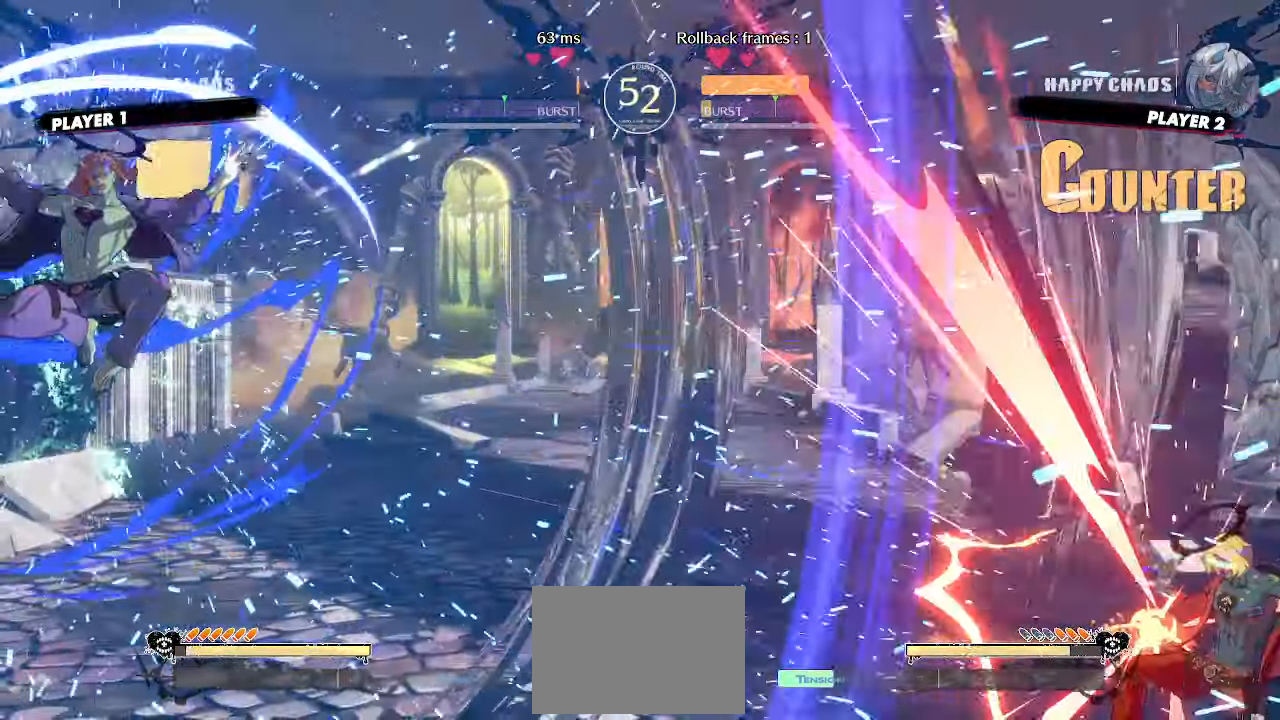
{"buttons": [], "events": []}
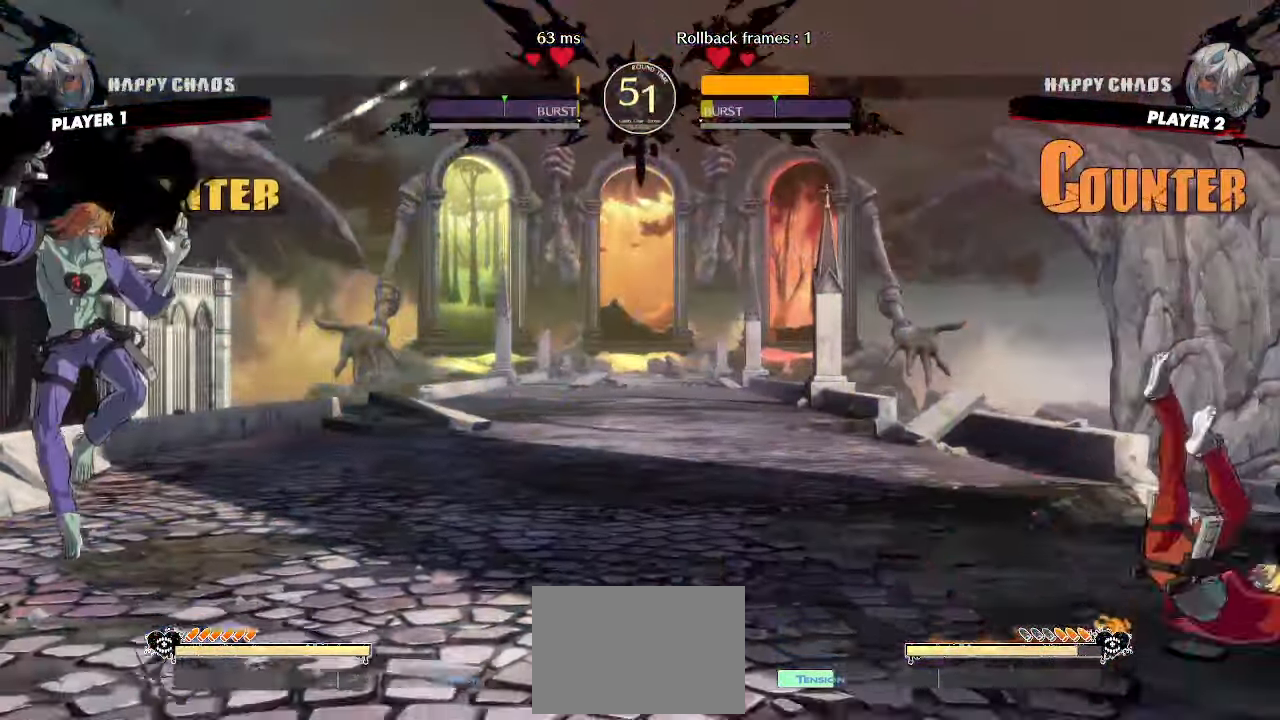
{"buttons": ["DPAD_LEFT"], "events": [[467, "DPAD_LEFT", "down"]]}
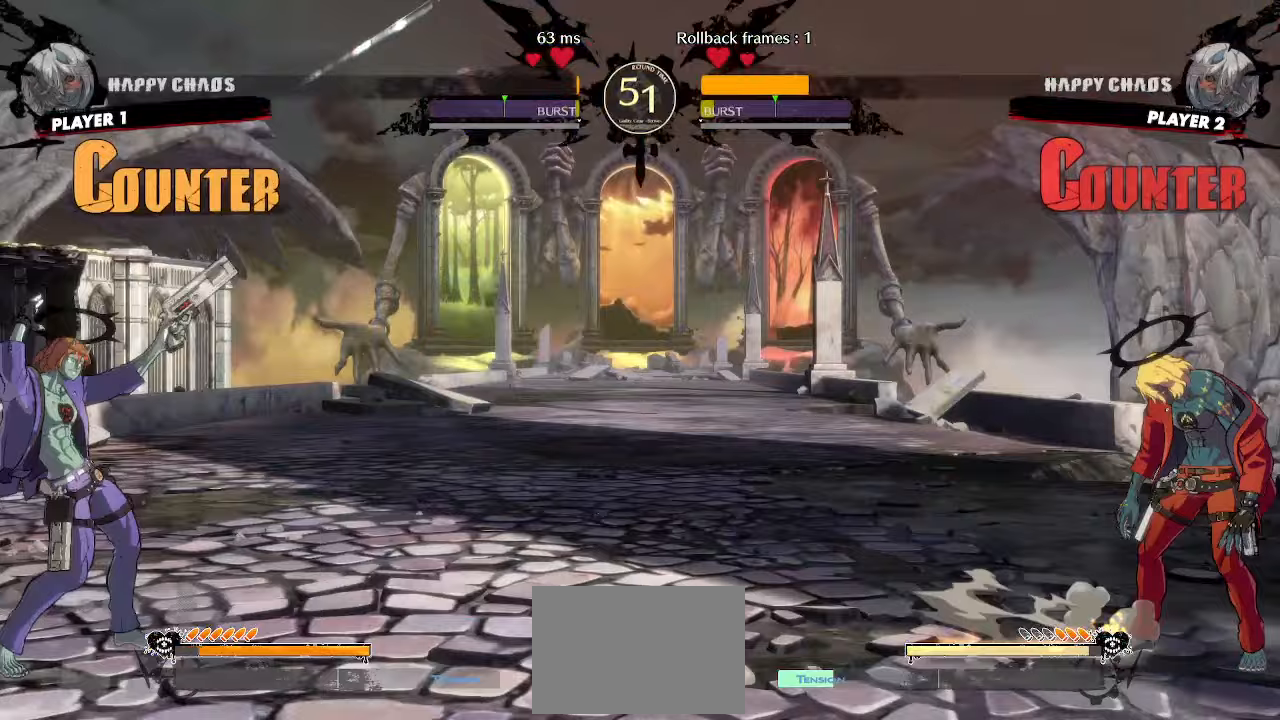
{"buttons": ["DPAD_DOWN", "DPAD_RIGHT"], "events": [[150, "DPAD_DOWN", "down"], [150, "DPAD_LEFT", "up"], [200, "DPAD_RIGHT", "down"]]}
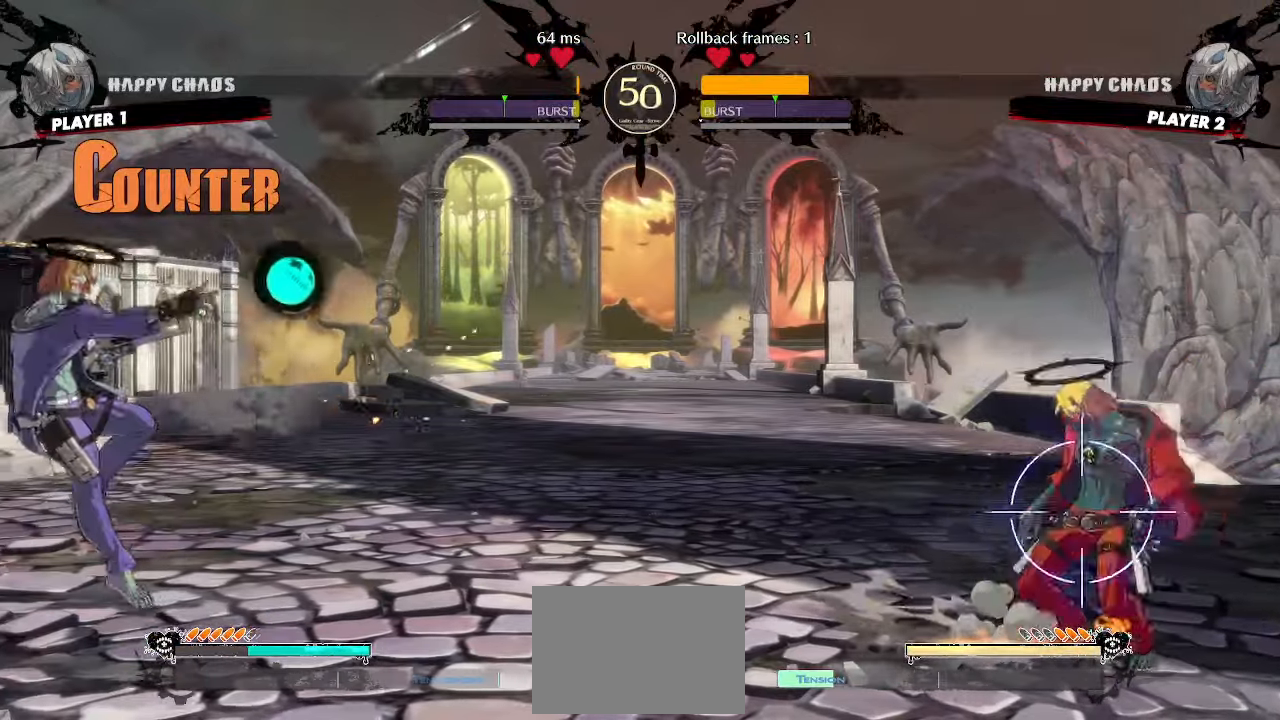
{"buttons": [], "events": [[317, "DPAD_DOWN", "up"], [333, "DPAD_RIGHT", "up"]]}
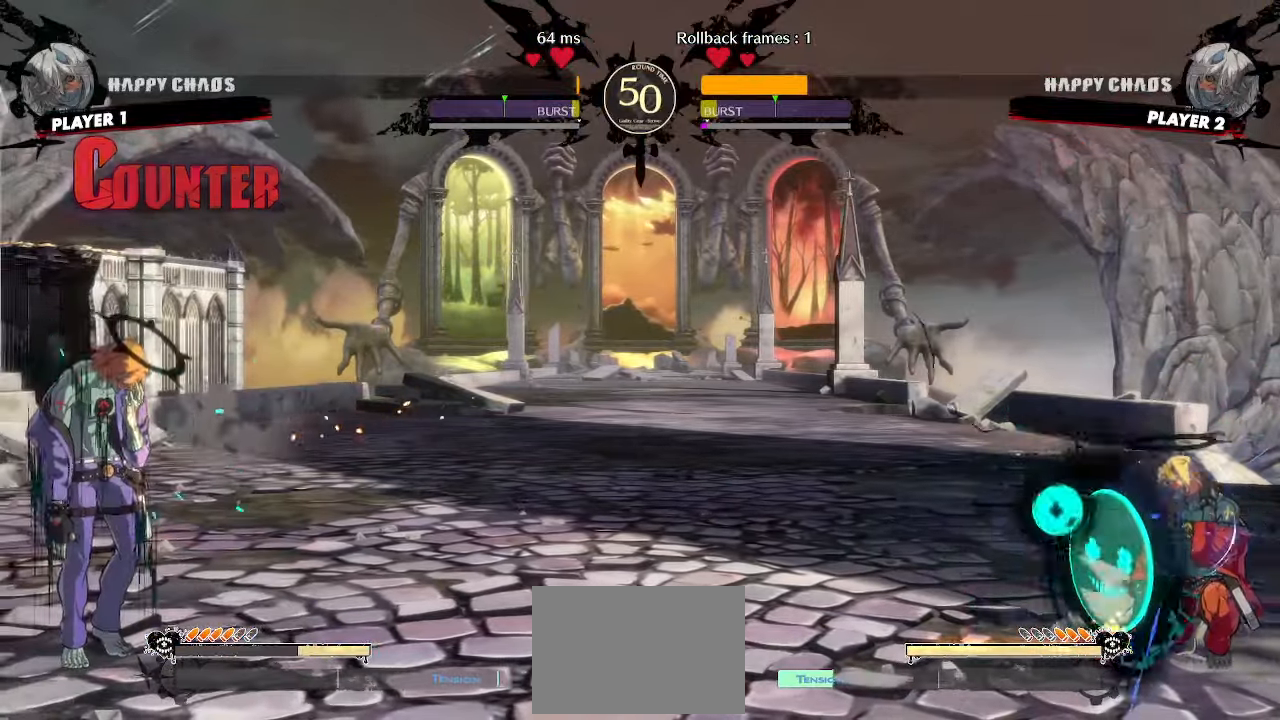
{"buttons": [], "events": [[67, "DPAD_DOWN", "down"], [67, "DPAD_RIGHT", "down"], [250, "DPAD_DOWN", "up"], [283, "DPAD_RIGHT", "up"]]}
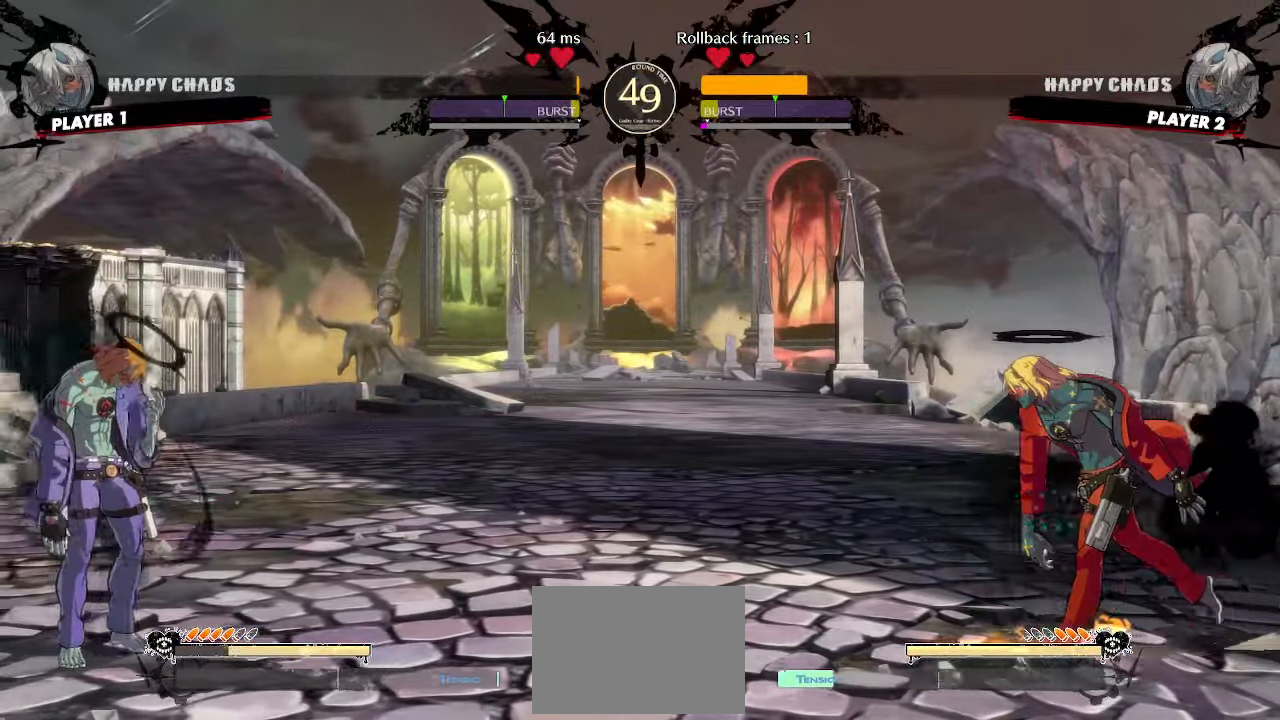
{"buttons": ["DPAD_DOWN", "DPAD_RIGHT"], "events": [[167, "DPAD_DOWN", "down"], [167, "DPAD_RIGHT", "down"]]}
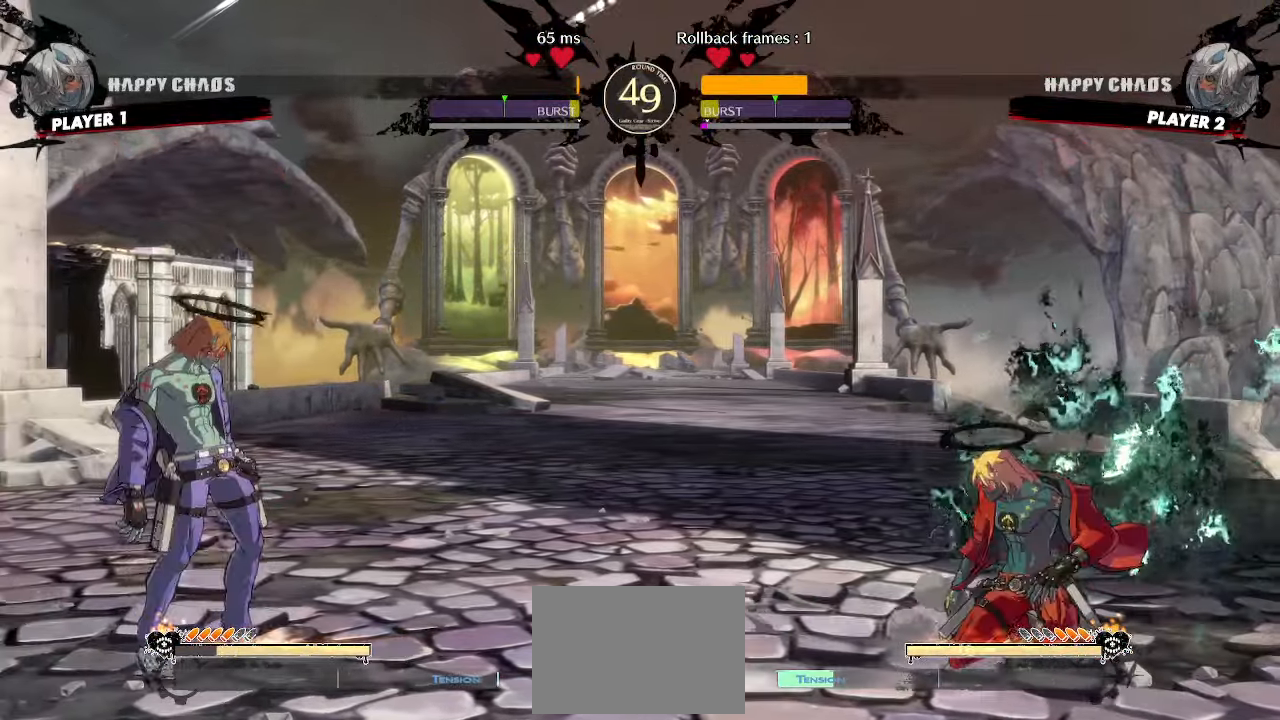
{"buttons": ["DPAD_DOWN", "DPAD_RIGHT"], "events": [[183, "DPAD_DOWN", "up"], [183, "DPAD_RIGHT", "up"], [433, "DPAD_DOWN", "down"], [450, "DPAD_RIGHT", "down"]]}
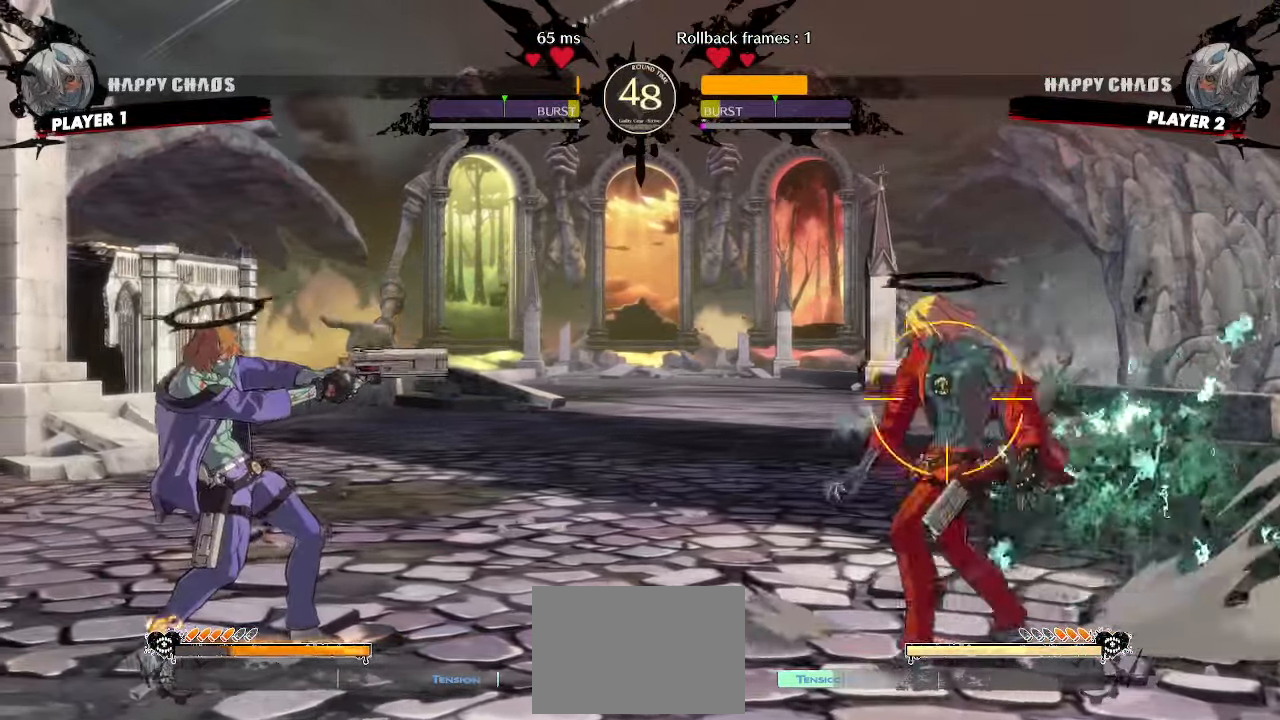
{"buttons": ["DPAD_RIGHT"], "events": [[467, "DPAD_DOWN", "up"]]}
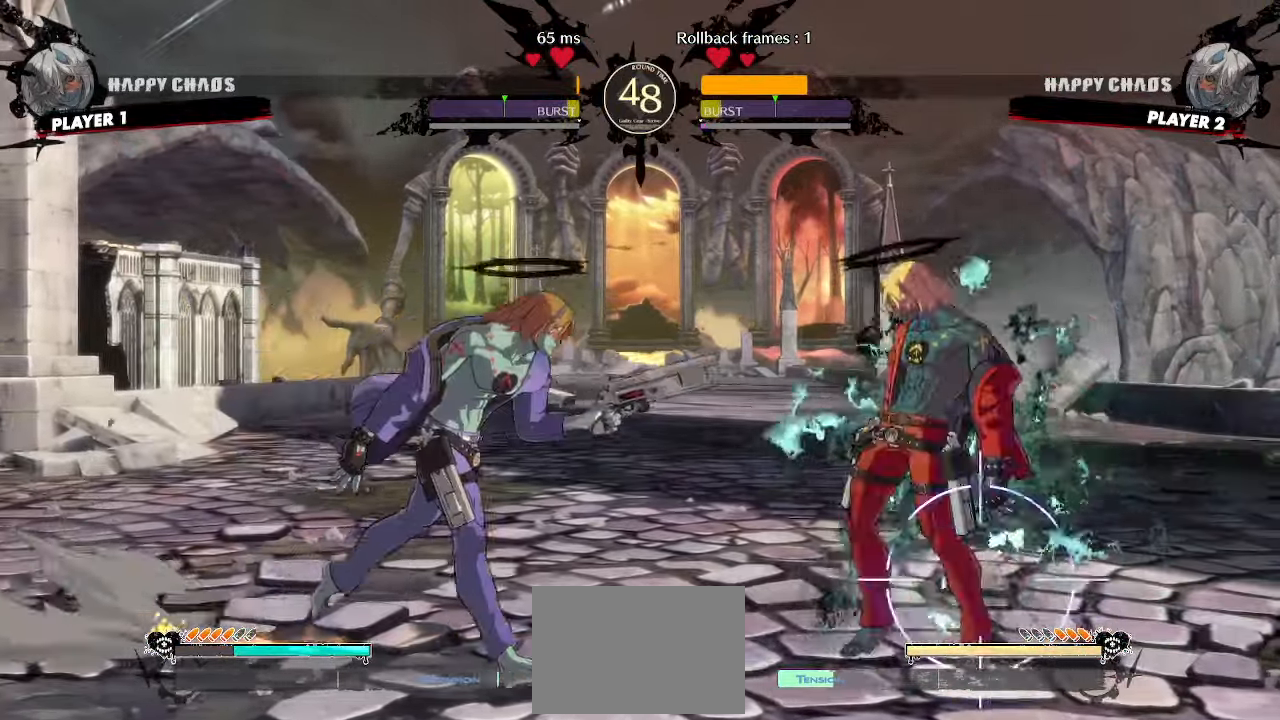
{"buttons": ["DPAD_RIGHT"], "events": []}
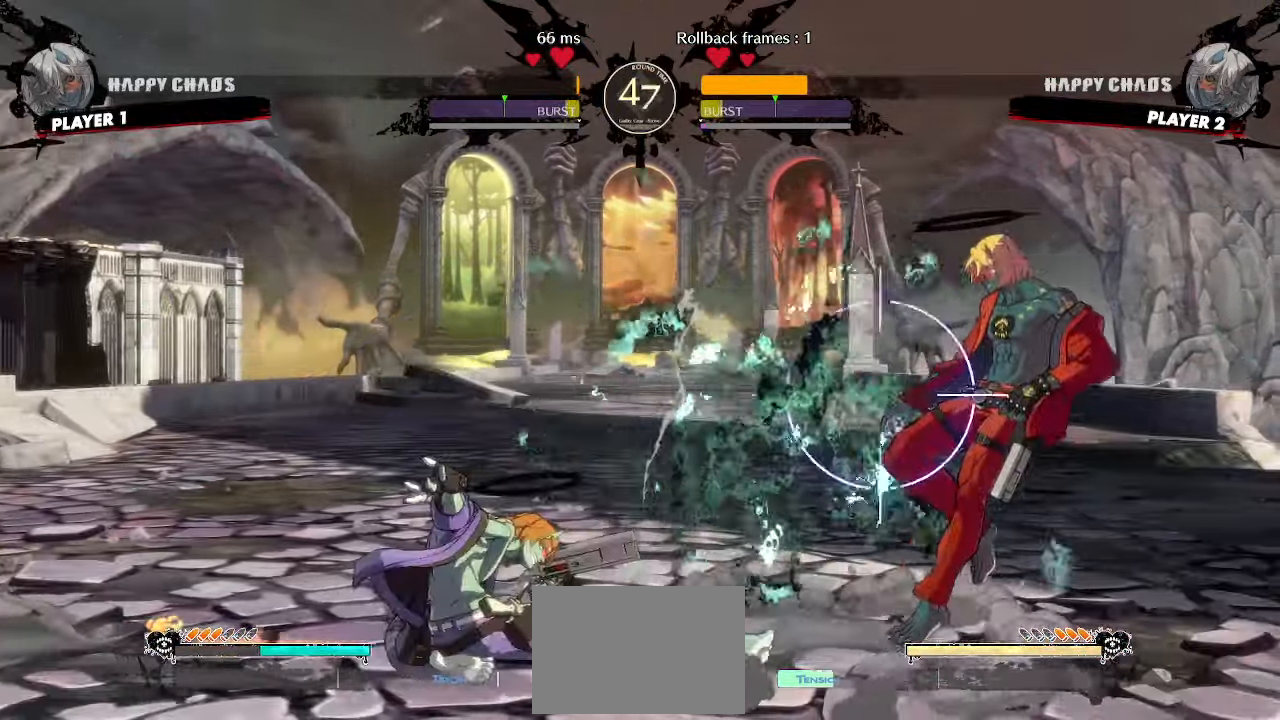
{"buttons": ["DPAD_RIGHT"], "events": []}
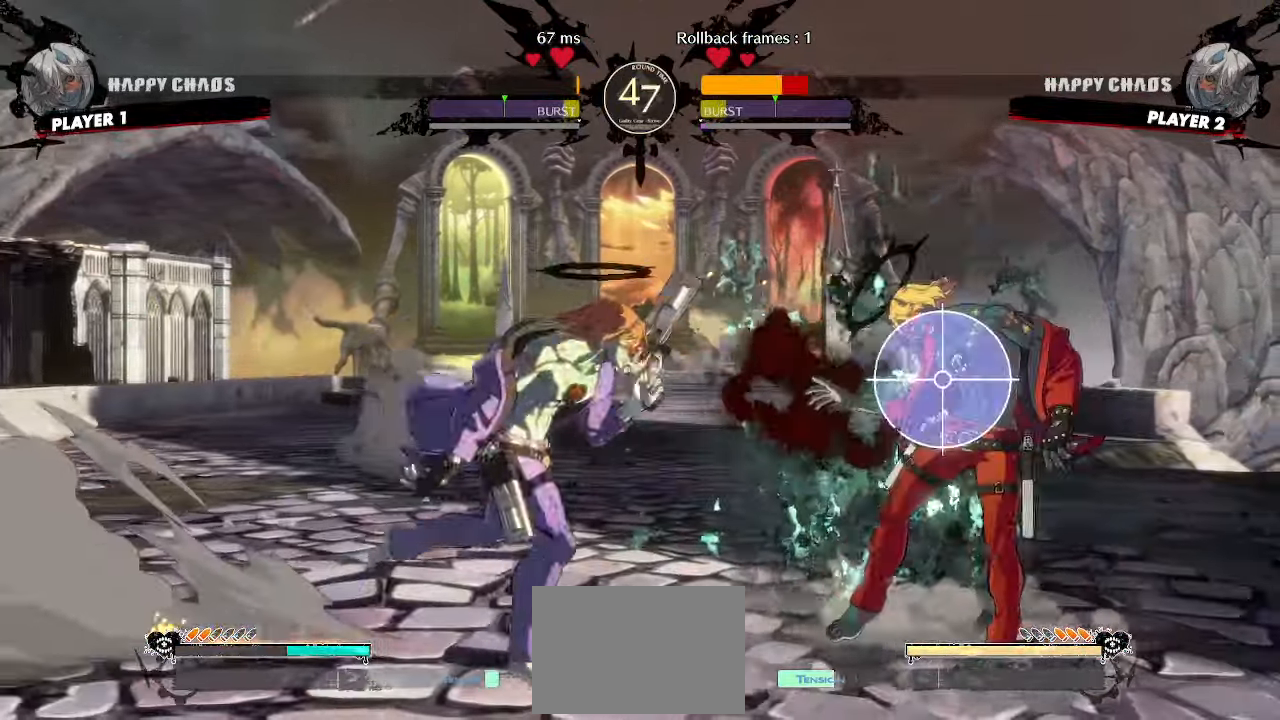
{"buttons": ["DPAD_DOWN", "DPAD_RIGHT"], "events": [[167, "DPAD_DOWN", "down"]]}